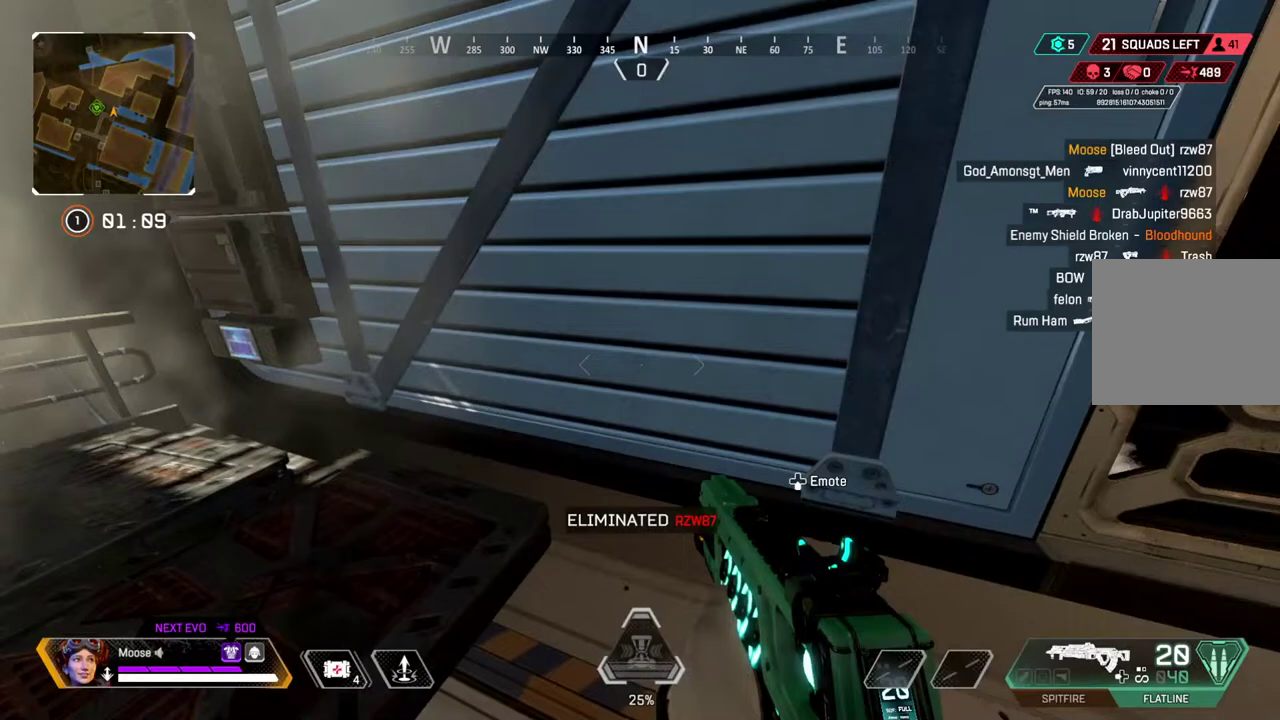
Gameplay with a controller (PlayStation layout); each line is a JSON object with the inputs held at the frame after it. "button_events" lists button changes between this image and that frame as [ms after this image, input, new state], when the widget could be followed in between (sticks are given only as held states). Not read: CIRCLE L1 L3 R1 R3.
{"buttons": [], "left_stick": "up-left", "right_stick": "left", "button_events": []}
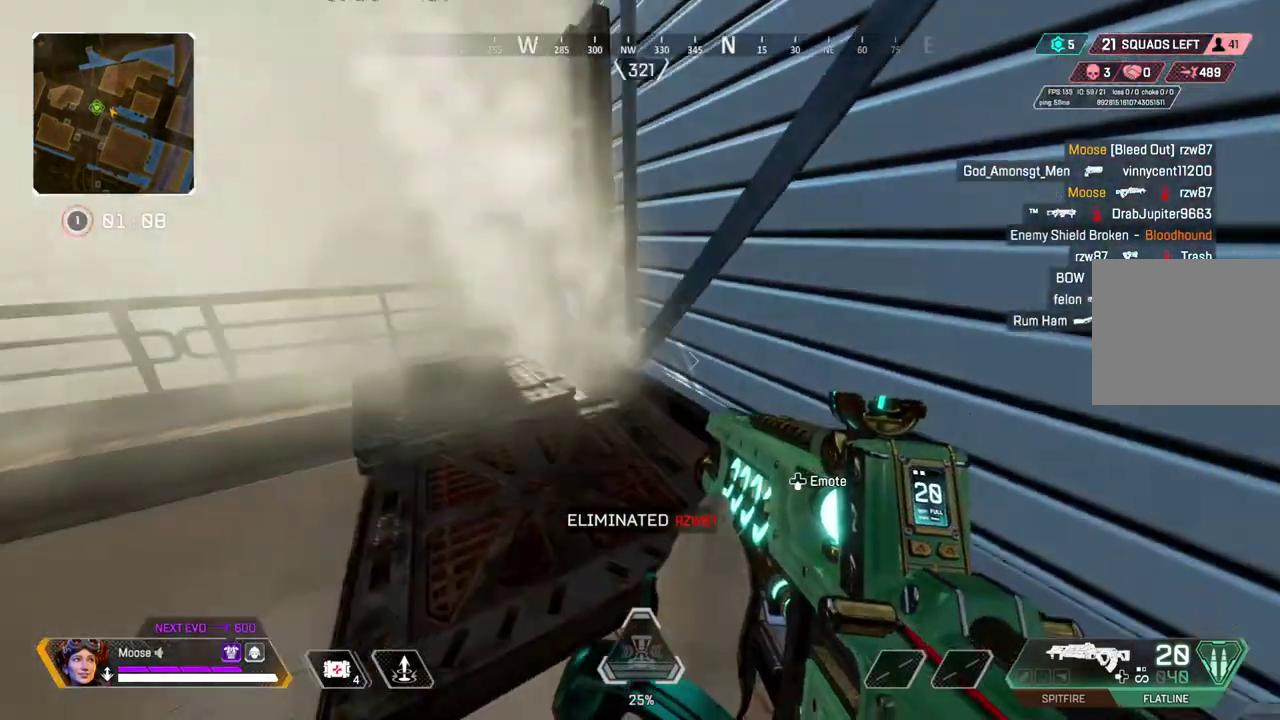
{"buttons": [], "left_stick": "up-left", "right_stick": "center", "button_events": []}
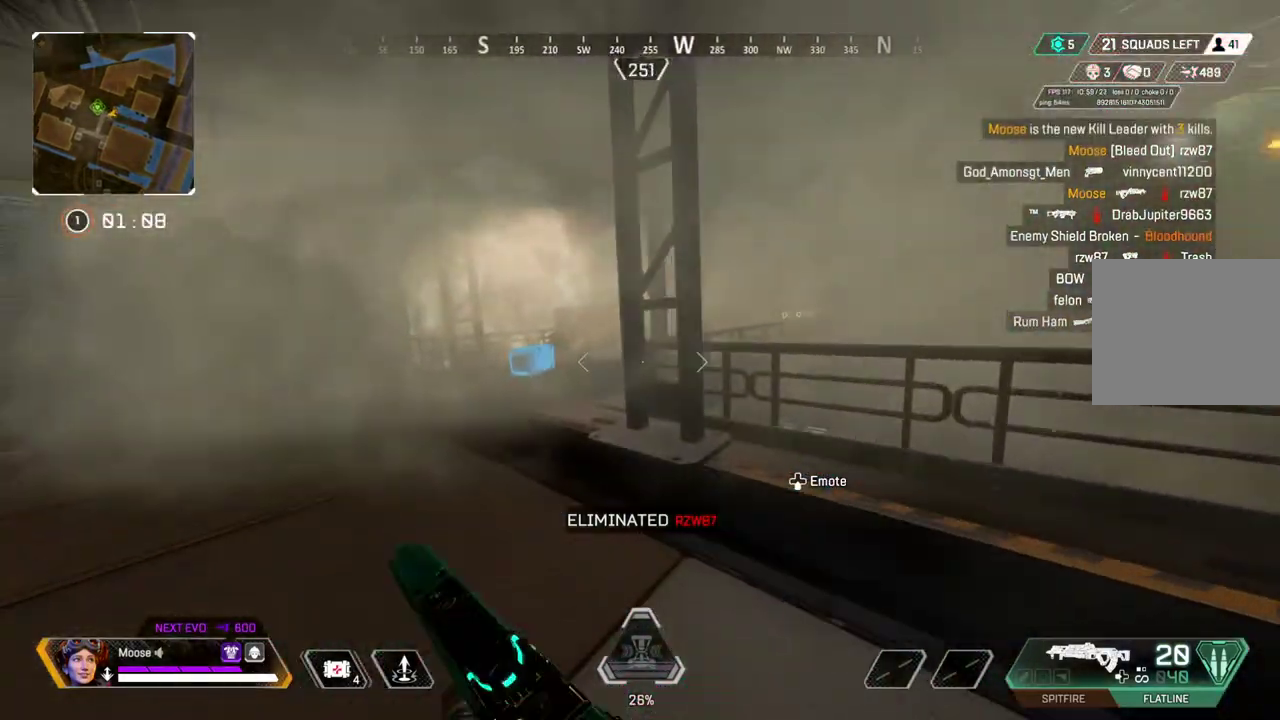
{"buttons": [], "left_stick": "right", "right_stick": "center", "button_events": [[217, "CROSS", "down"], [367, "CROSS", "up"]]}
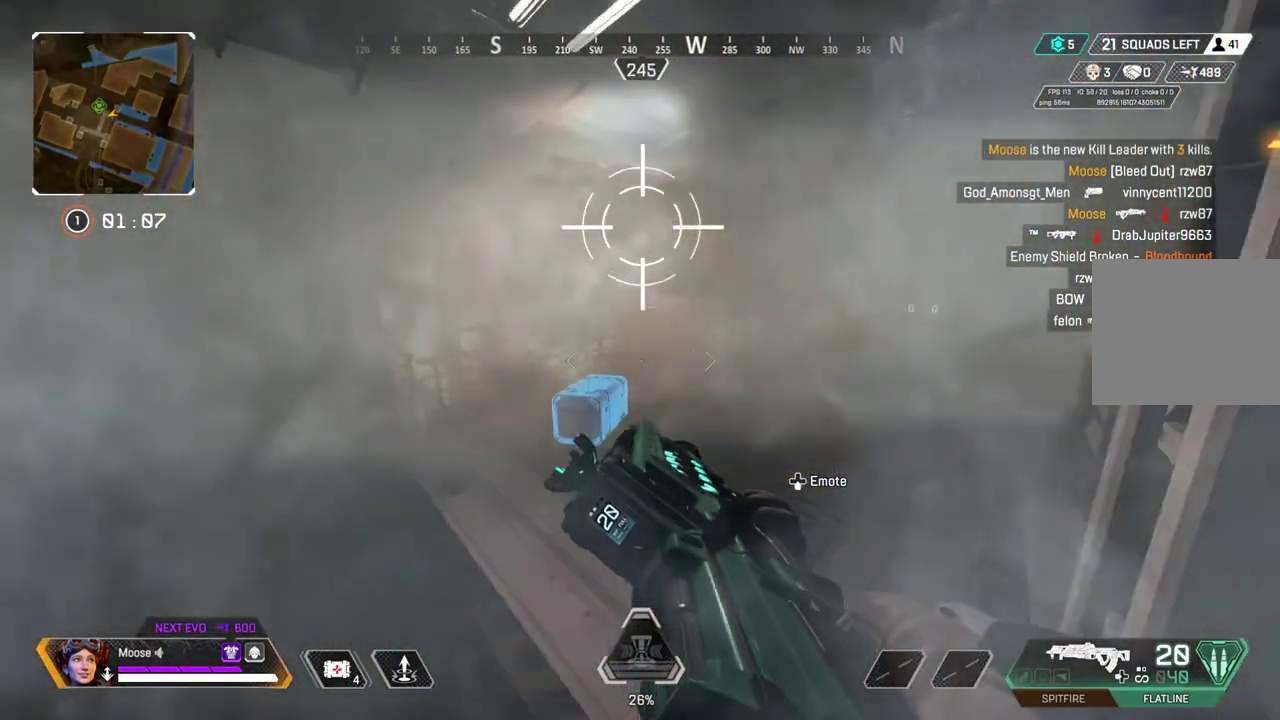
{"buttons": ["R2"], "left_stick": "up", "right_stick": "up-left", "button_events": [[200, "R2", "down"]]}
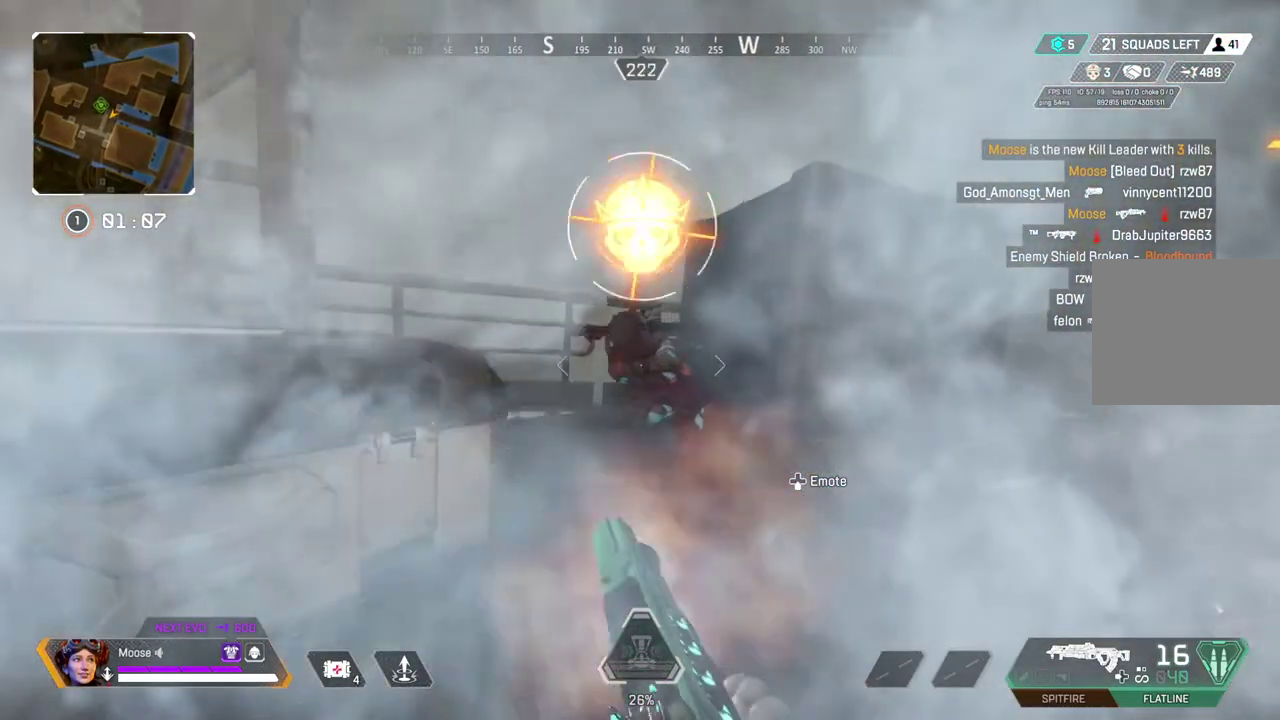
{"buttons": ["R2"], "left_stick": "up", "right_stick": "up-left", "button_events": []}
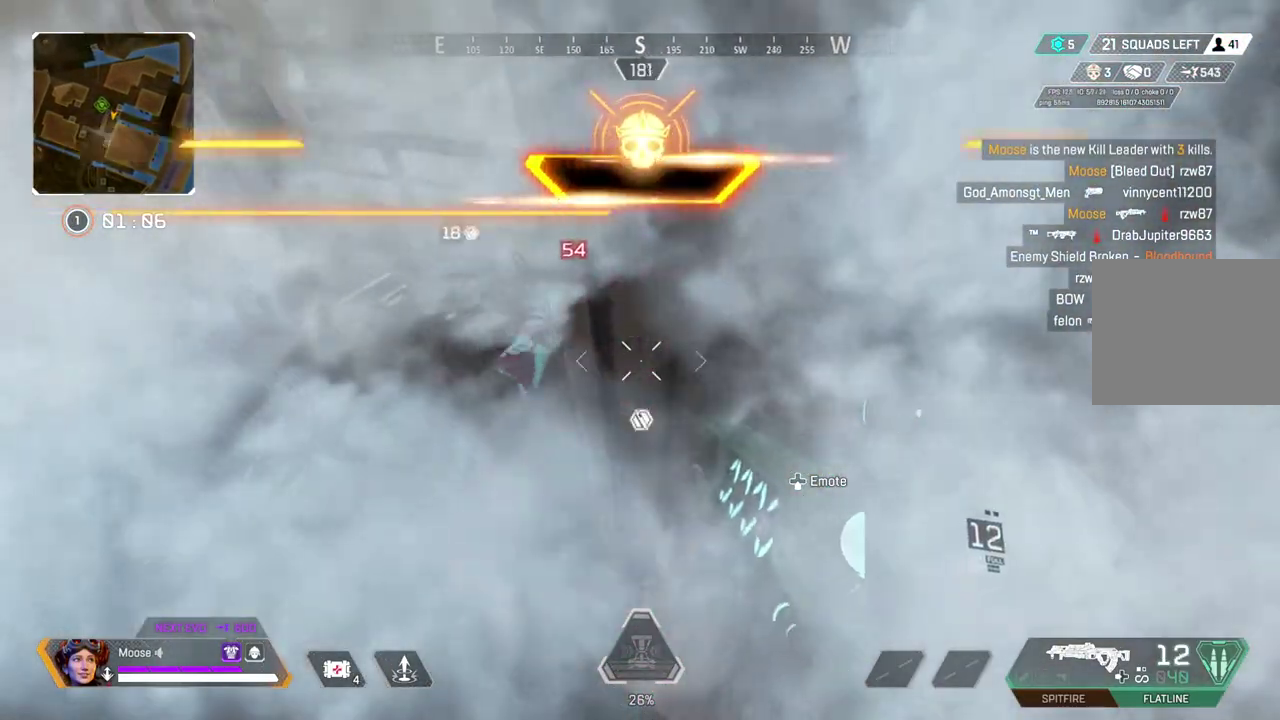
{"buttons": ["R2"], "left_stick": "up-left", "right_stick": "right", "button_events": []}
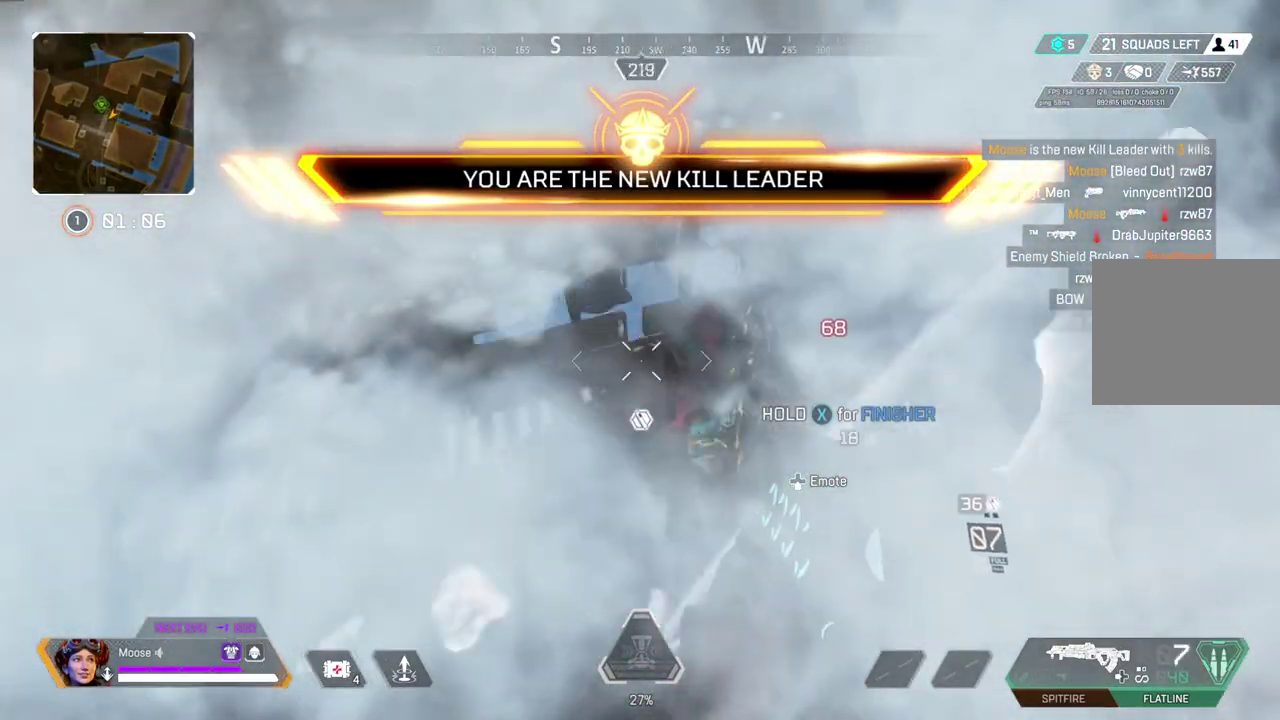
{"buttons": ["R2"], "left_stick": "center", "right_stick": "center", "button_events": [[17, "R2", "up"], [233, "R2", "down"]]}
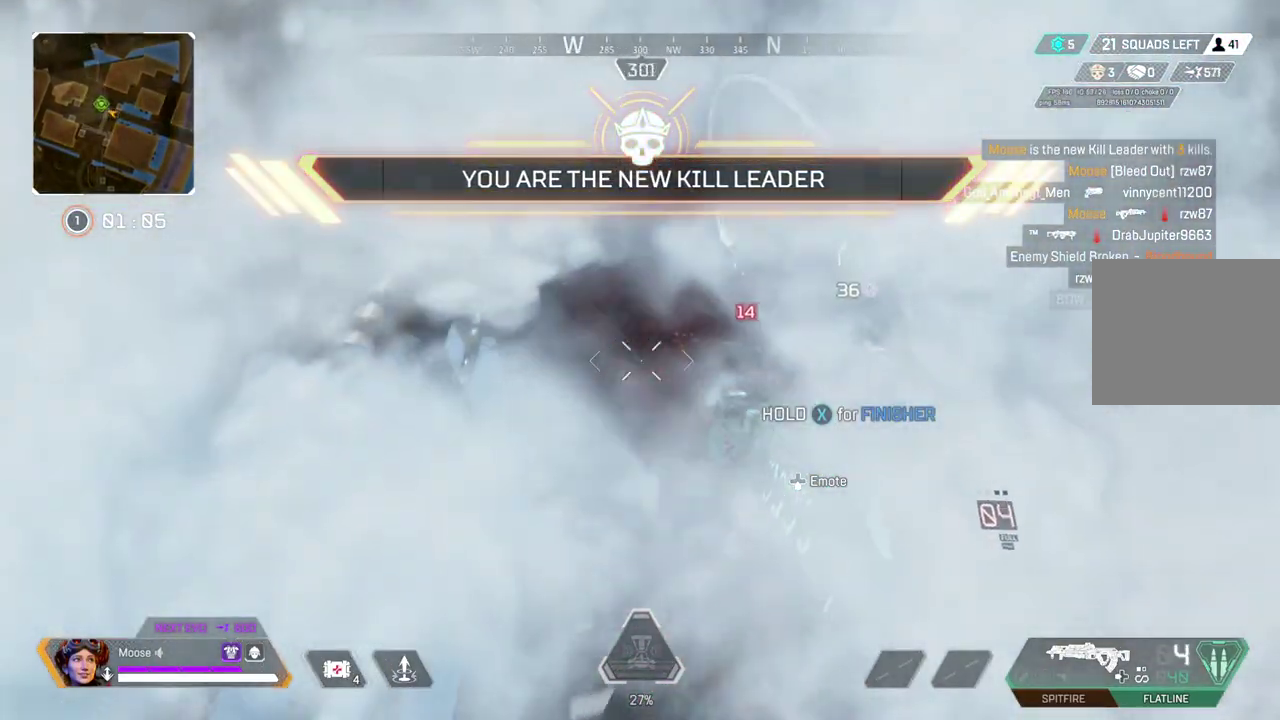
{"buttons": ["SQUARE"], "left_stick": "up", "right_stick": "center", "button_events": [[233, "R2", "up"], [450, "SQUARE", "down"]]}
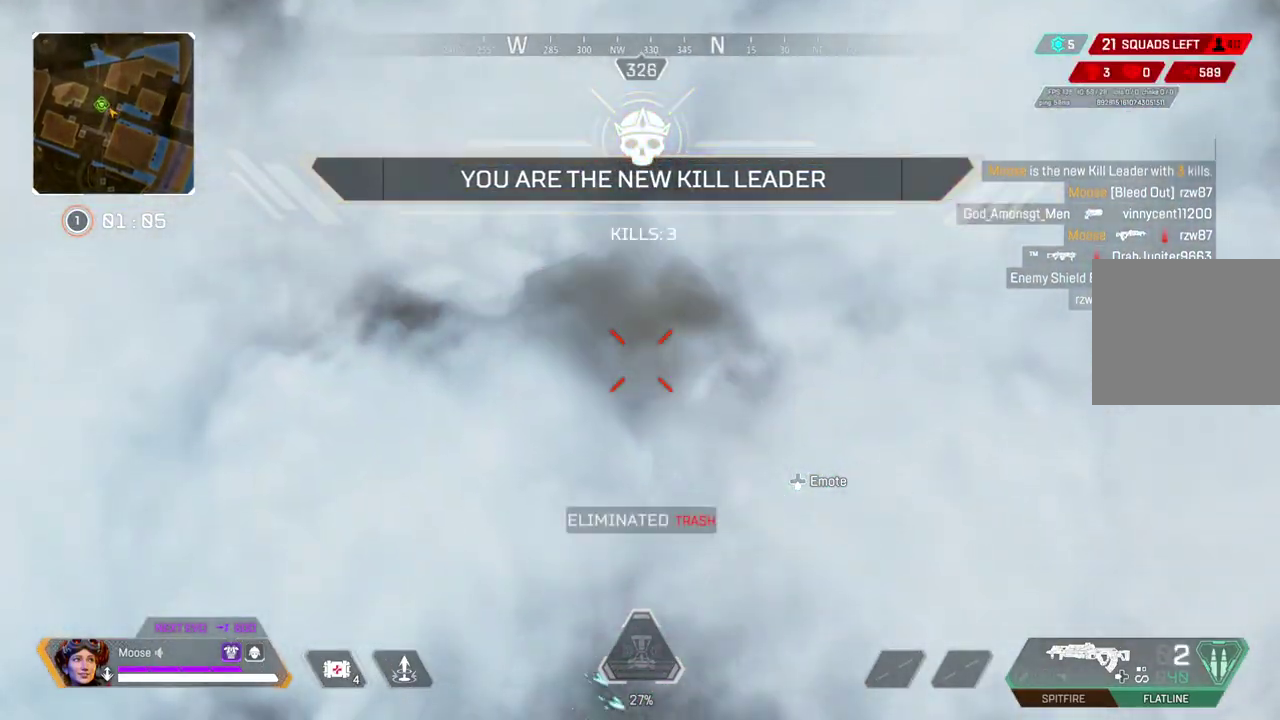
{"buttons": [], "left_stick": "up", "right_stick": "left", "button_events": [[17, "SQUARE", "up"]]}
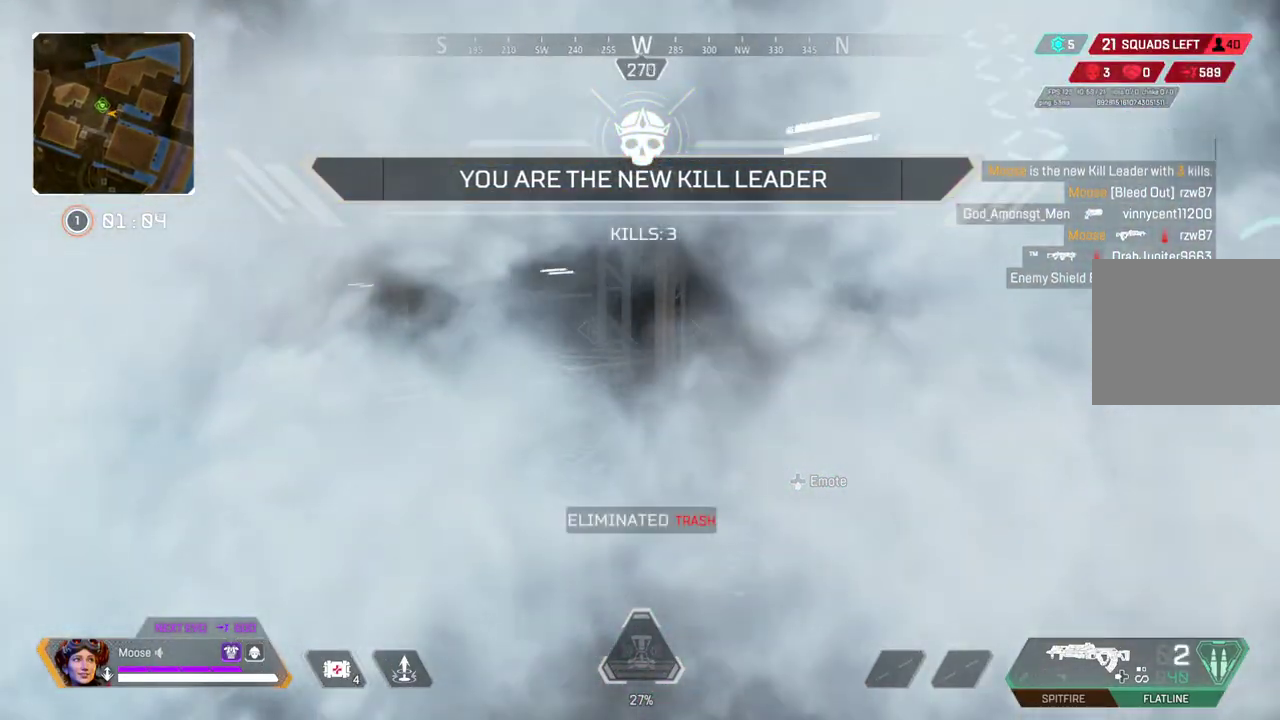
{"buttons": [], "left_stick": "up", "right_stick": "center", "button_events": []}
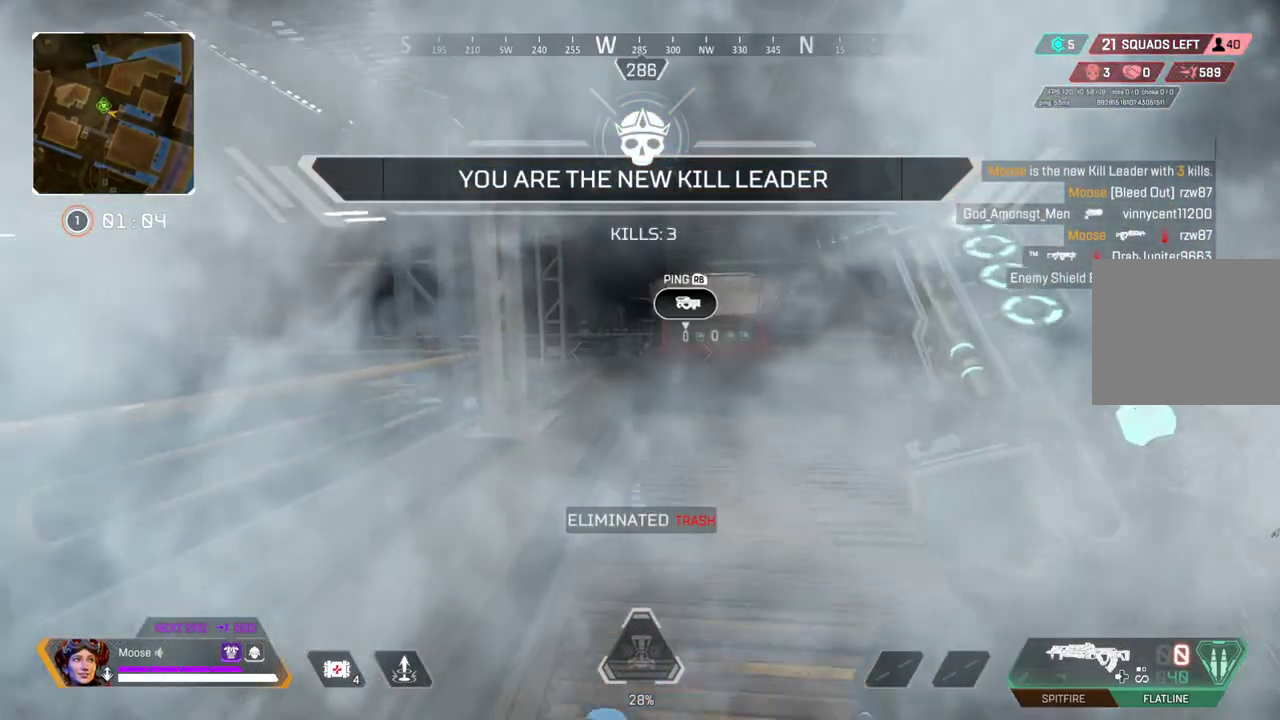
{"buttons": [], "left_stick": "up", "right_stick": "center", "button_events": []}
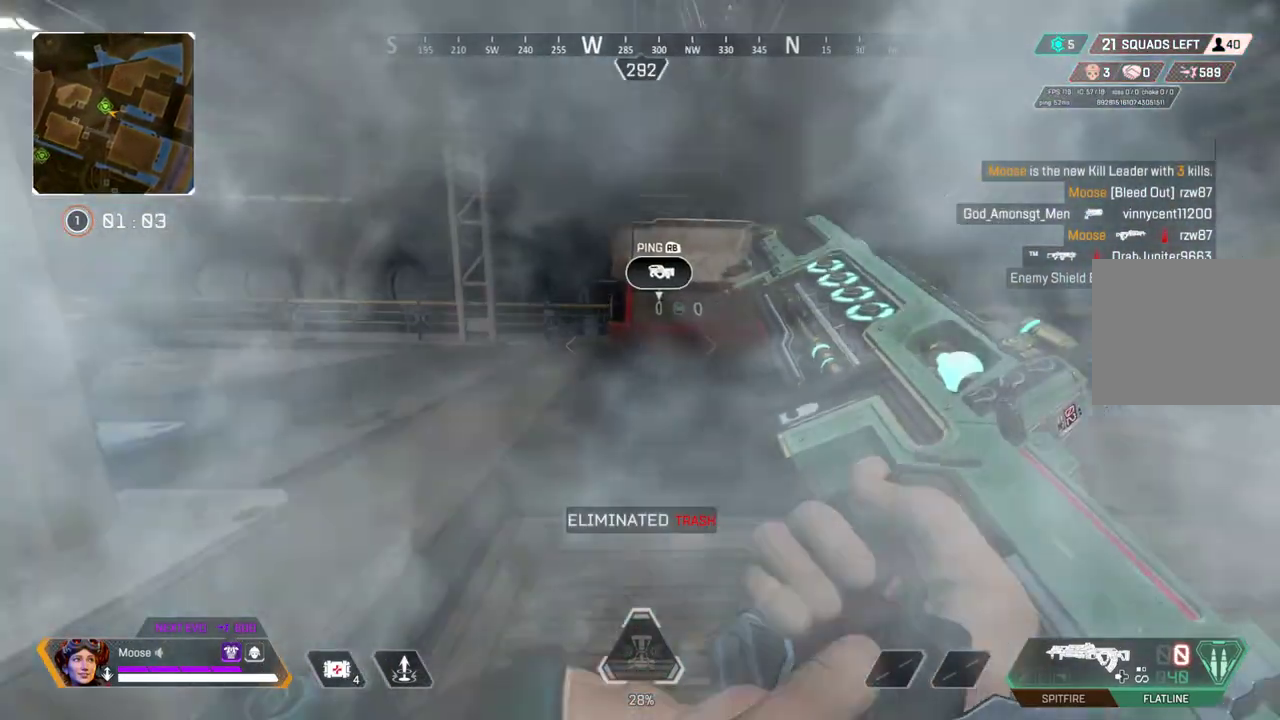
{"buttons": [], "left_stick": "up", "right_stick": "center", "button_events": []}
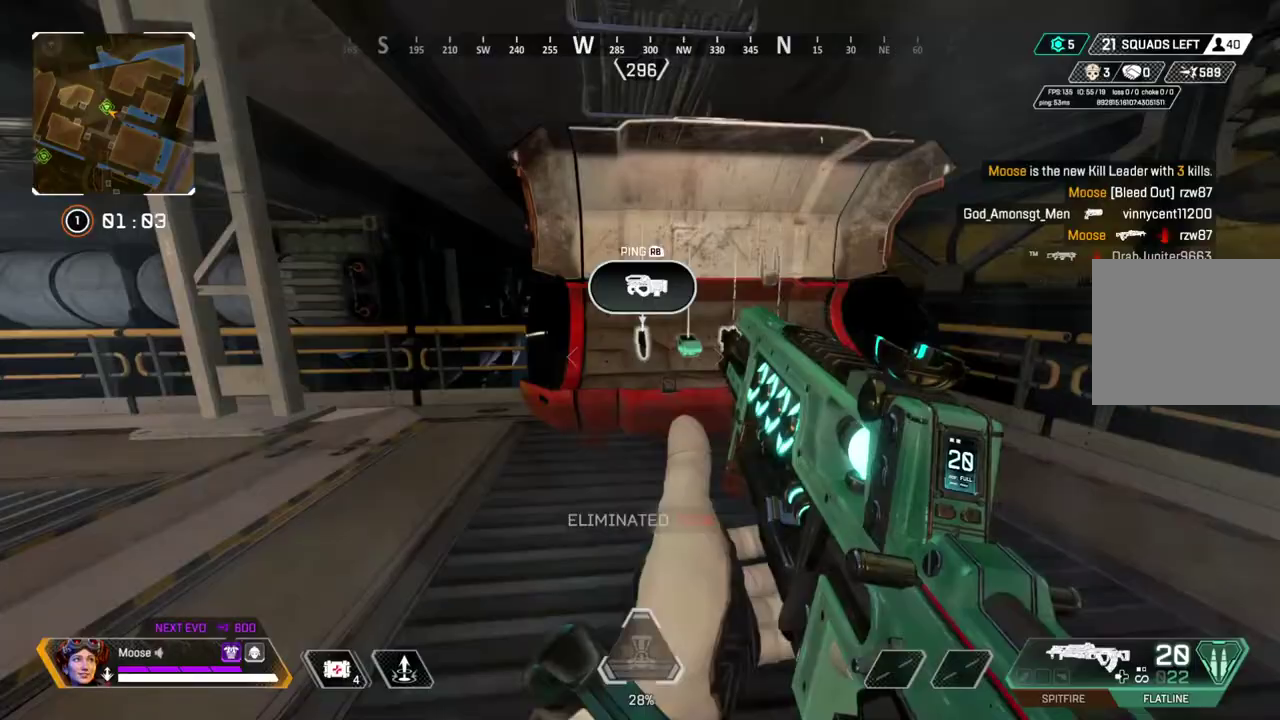
{"buttons": [], "left_stick": "right", "right_stick": "center", "button_events": [[200, "SQUARE", "down"], [267, "SQUARE", "up"], [400, "SQUARE", "down"], [500, "SQUARE", "up"]]}
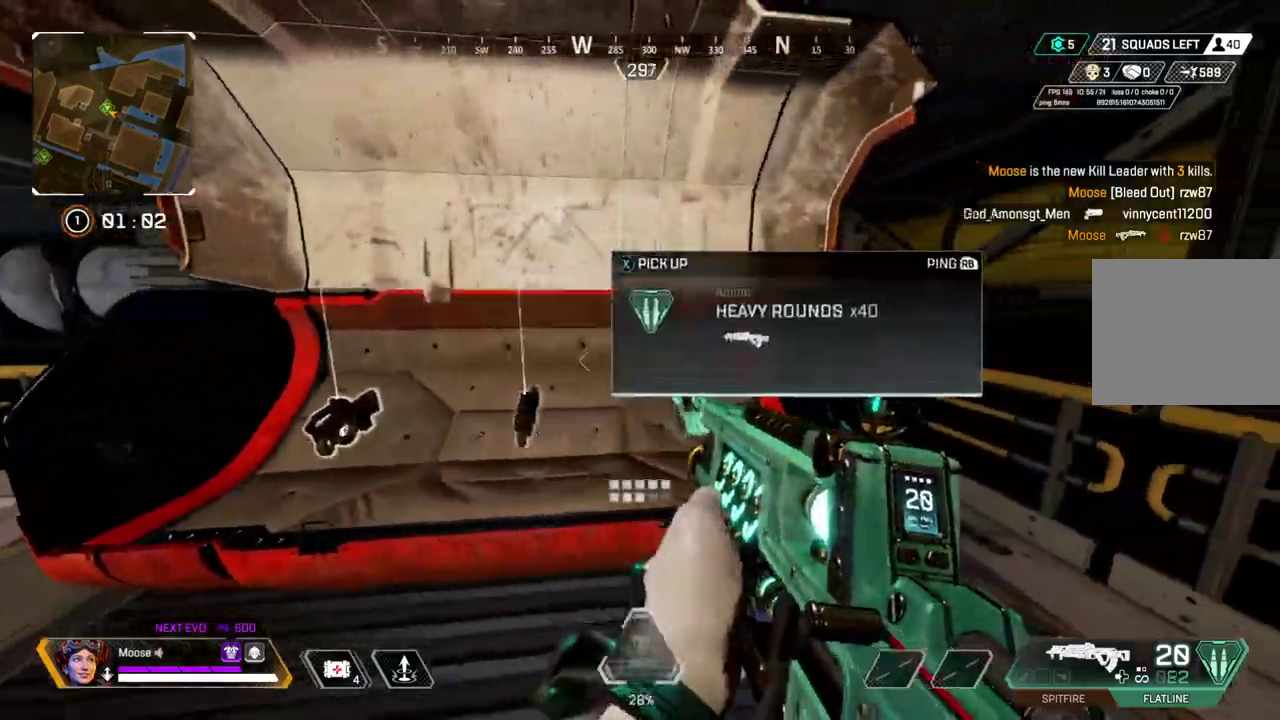
{"buttons": [], "left_stick": "right", "right_stick": "left", "button_events": [[50, "SQUARE", "down"], [133, "SQUARE", "up"]]}
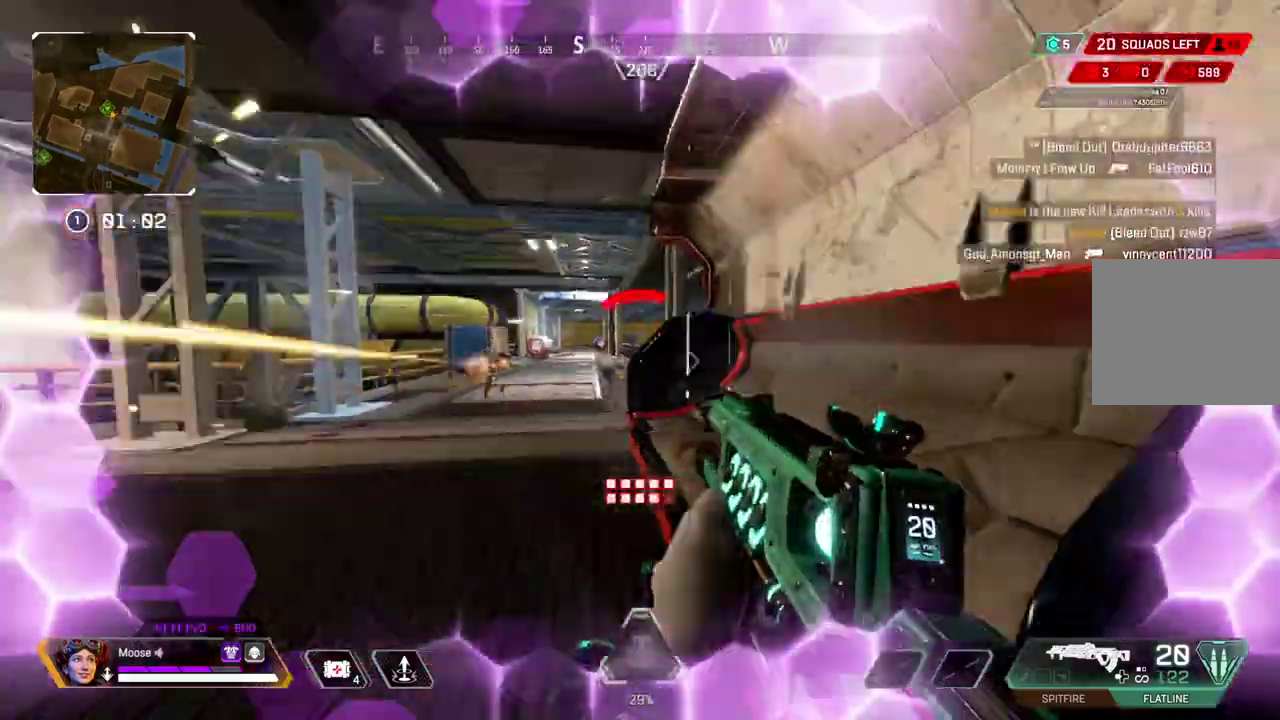
{"buttons": ["L2"], "left_stick": "up-left", "right_stick": "center", "button_events": [[367, "L2", "down"]]}
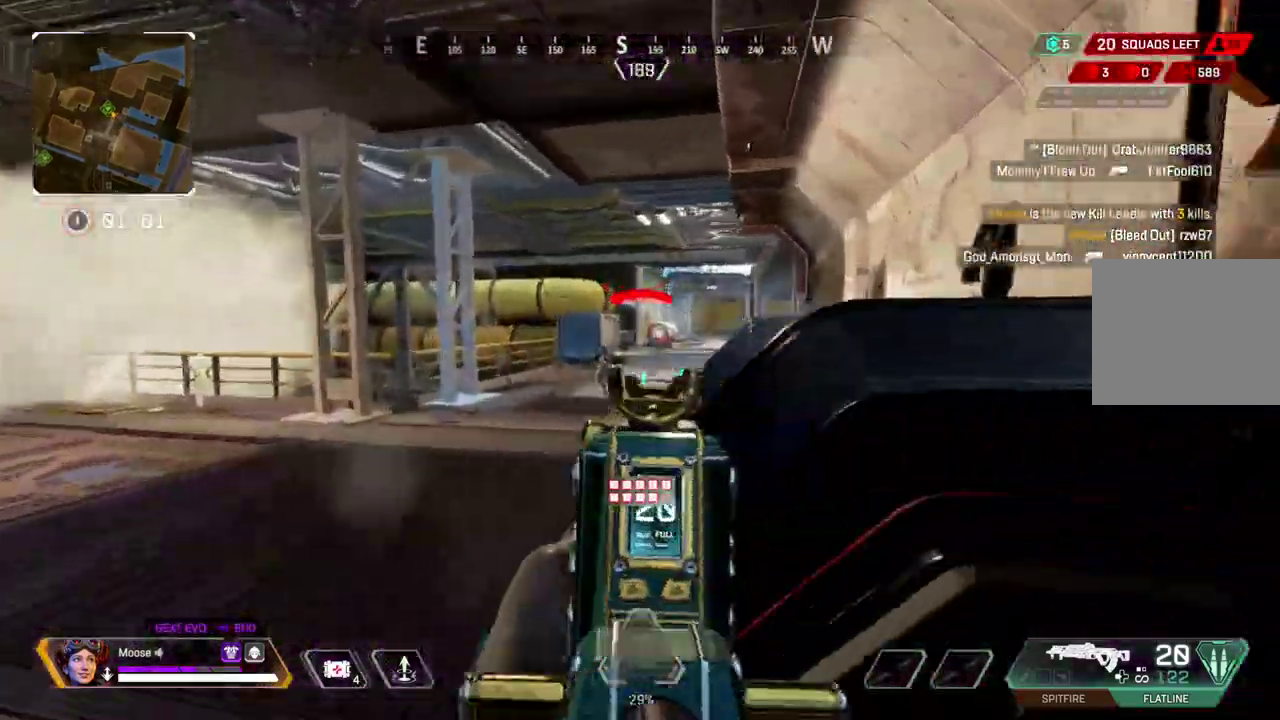
{"buttons": ["L2", "R2"], "left_stick": "center", "right_stick": "left", "button_events": [[67, "R2", "down"]]}
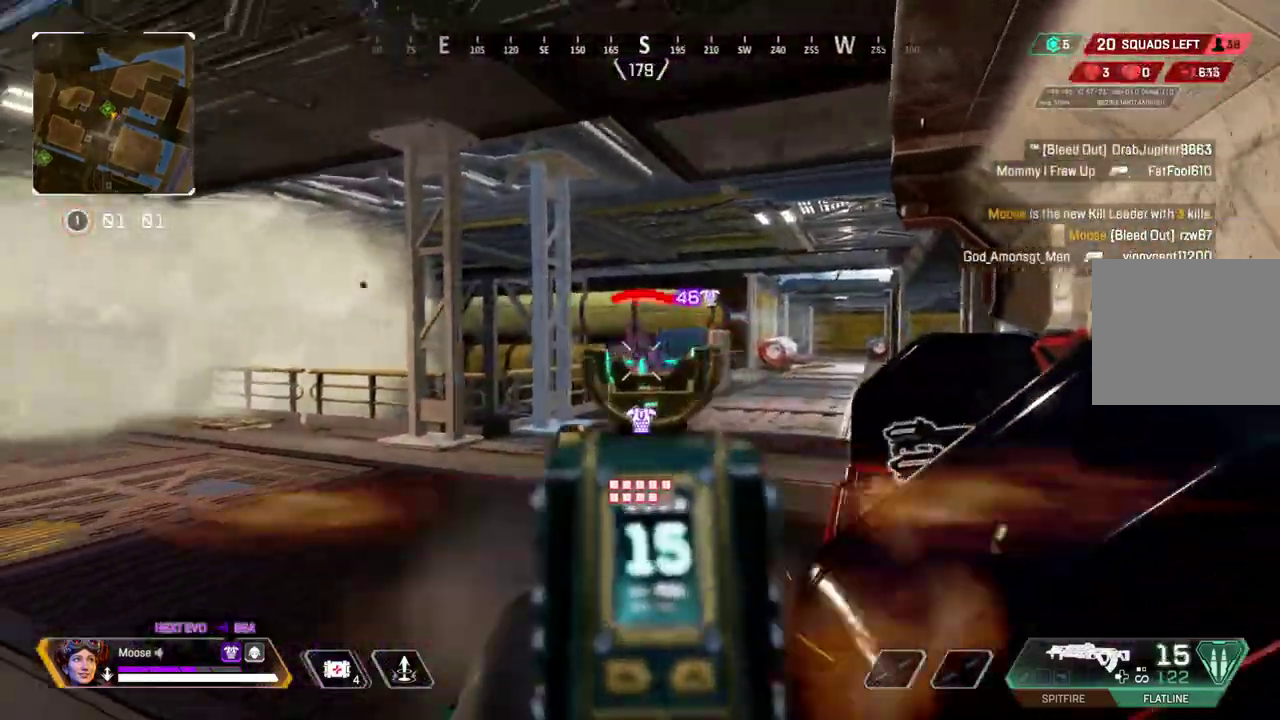
{"buttons": ["L2", "R2"], "left_stick": "down-right", "right_stick": "up-left"}
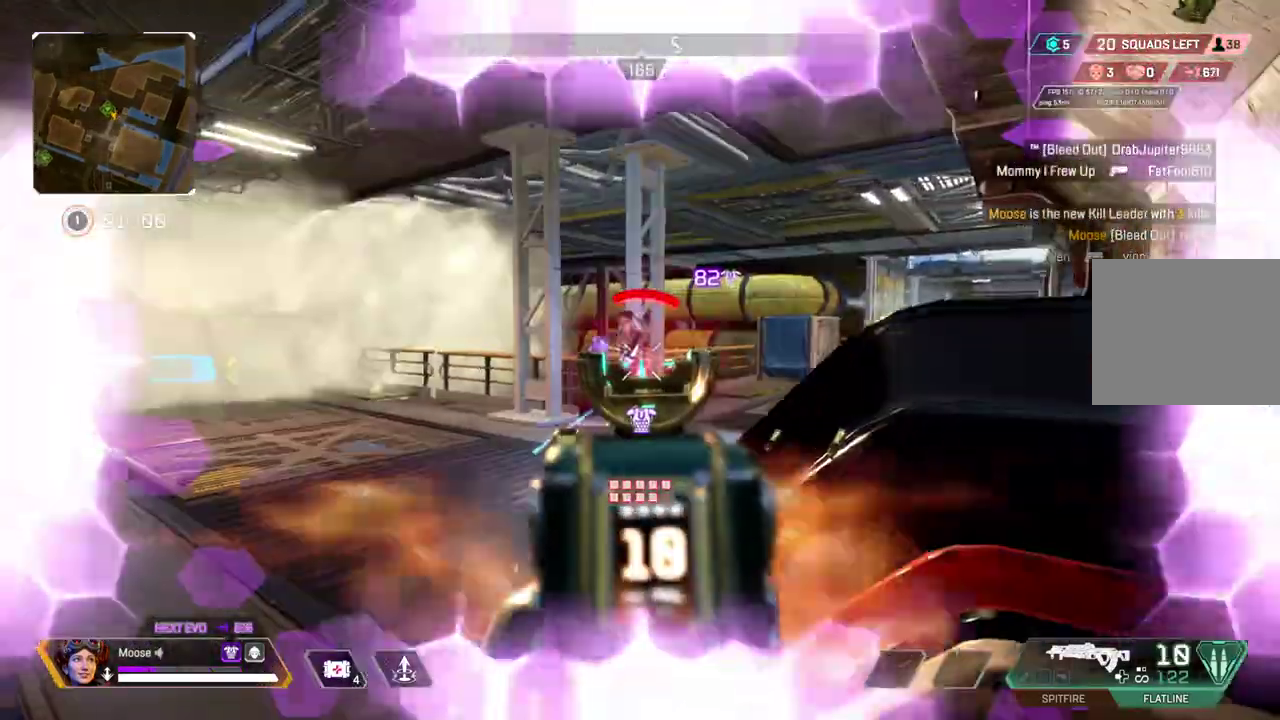
{"buttons": ["TRIANGLE"], "left_stick": "down-right", "right_stick": "center", "button_events": [[417, "L2", "up"], [417, "R2", "up"], [433, "TRIANGLE", "down"]]}
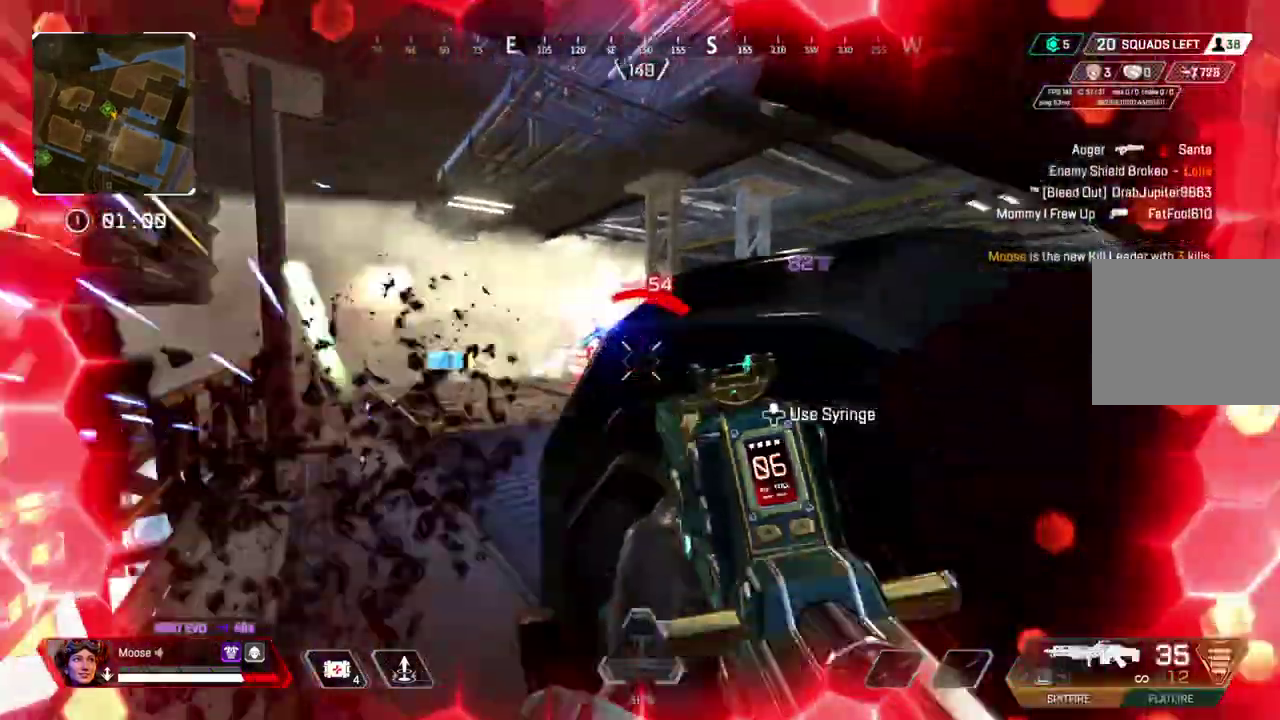
{"buttons": [], "left_stick": "up-left", "right_stick": "center", "button_events": [[17, "TRIANGLE", "up"]]}
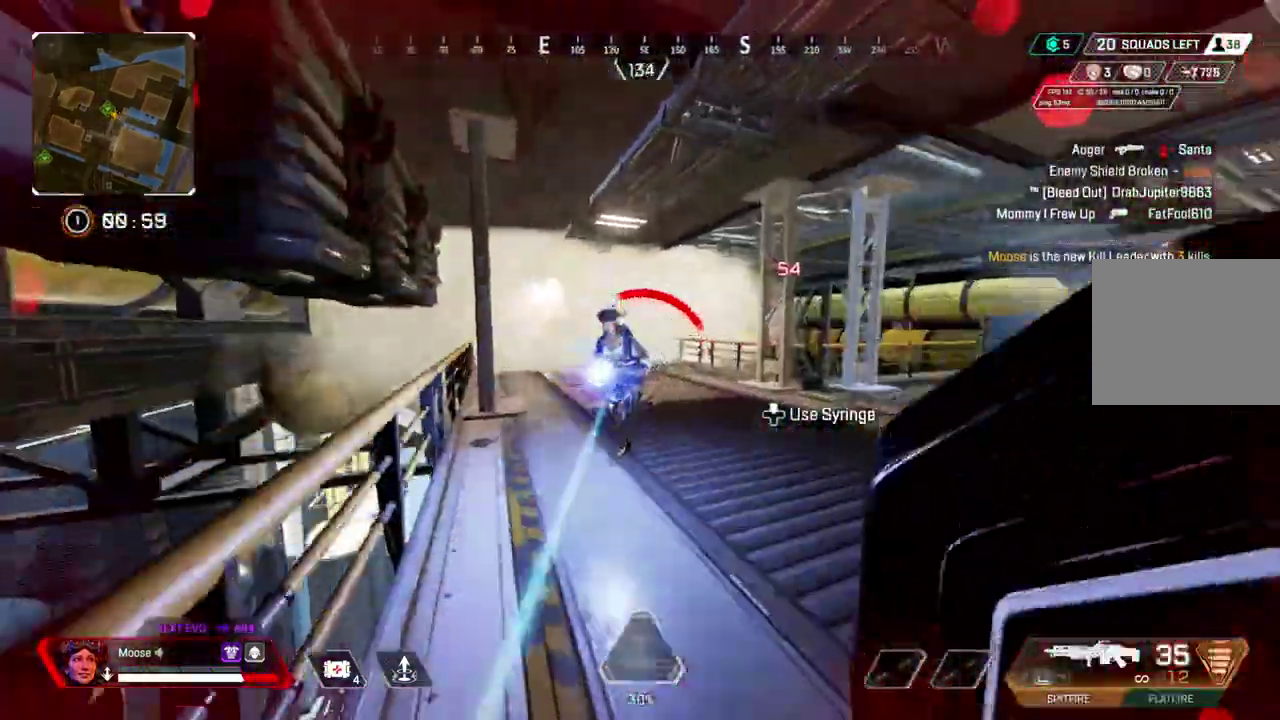
{"buttons": ["CROSS"], "left_stick": "down-right", "right_stick": "down-left", "button_events": [[83, "CROSS", "down"]]}
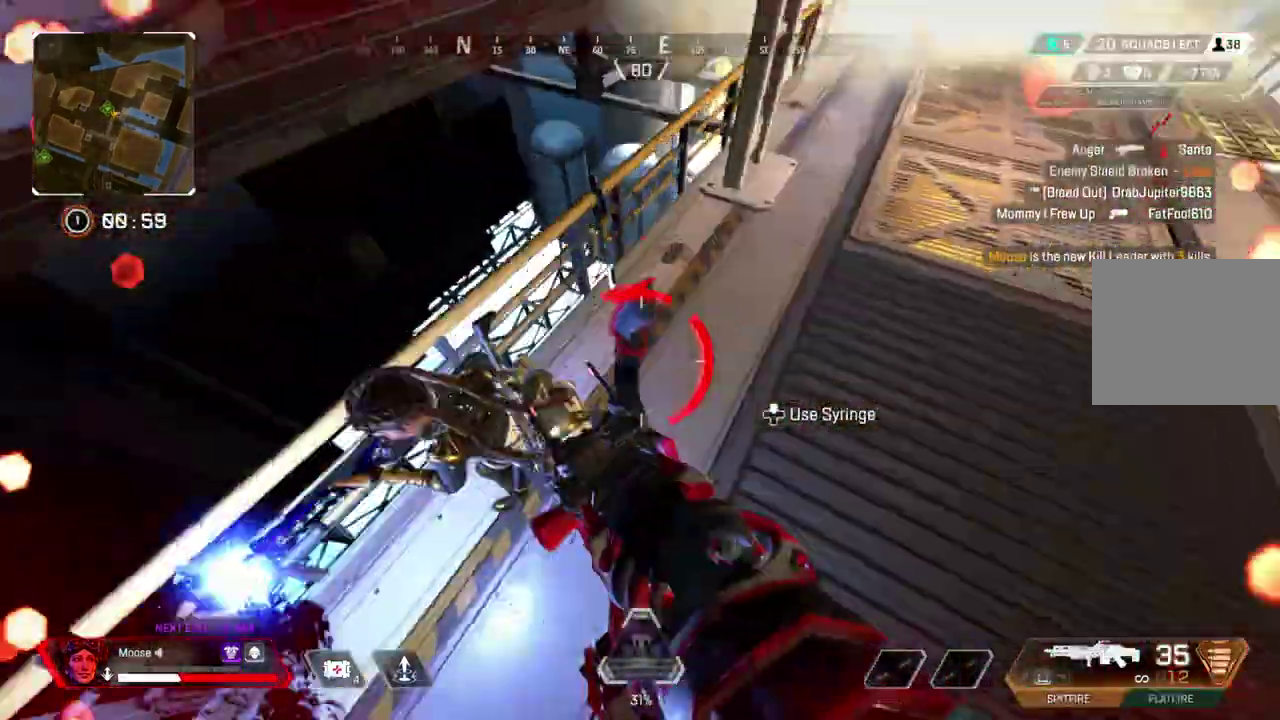
{"buttons": ["CROSS", "R2"], "left_stick": "down-right", "right_stick": "left", "button_events": [[67, "R2", "down"]]}
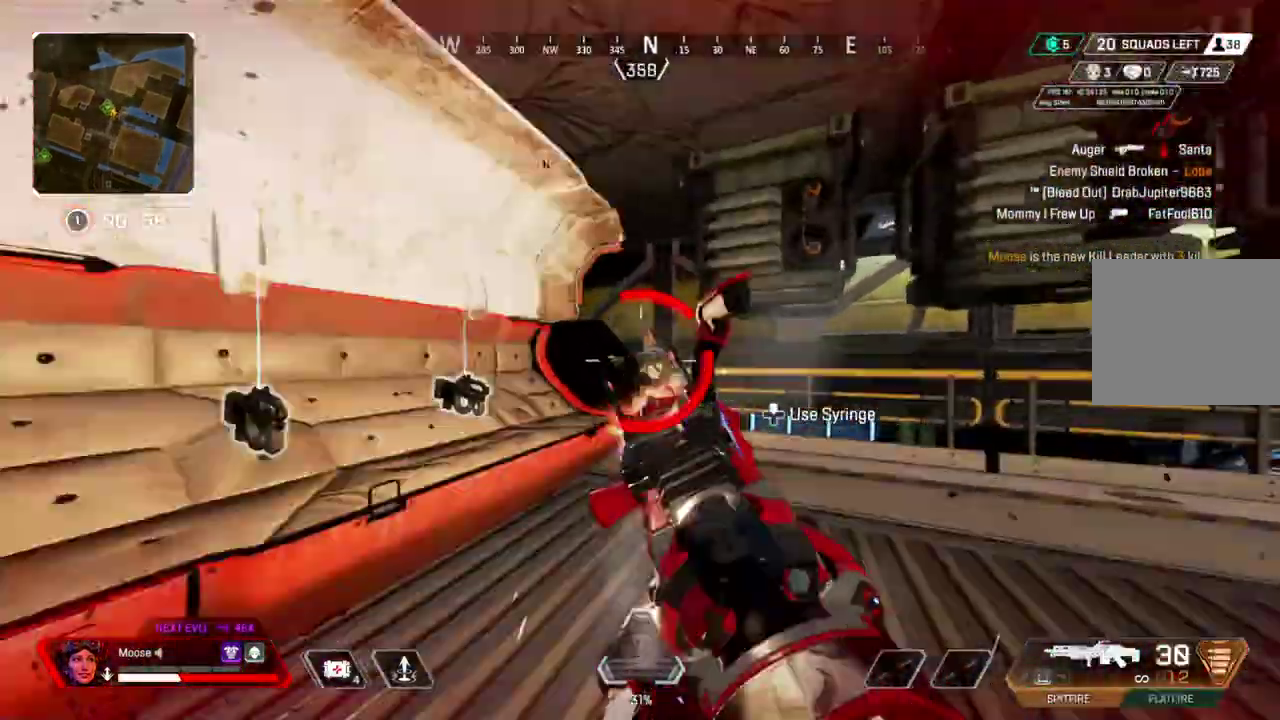
{"buttons": ["CROSS", "R2"], "left_stick": "down", "right_stick": "center", "button_events": []}
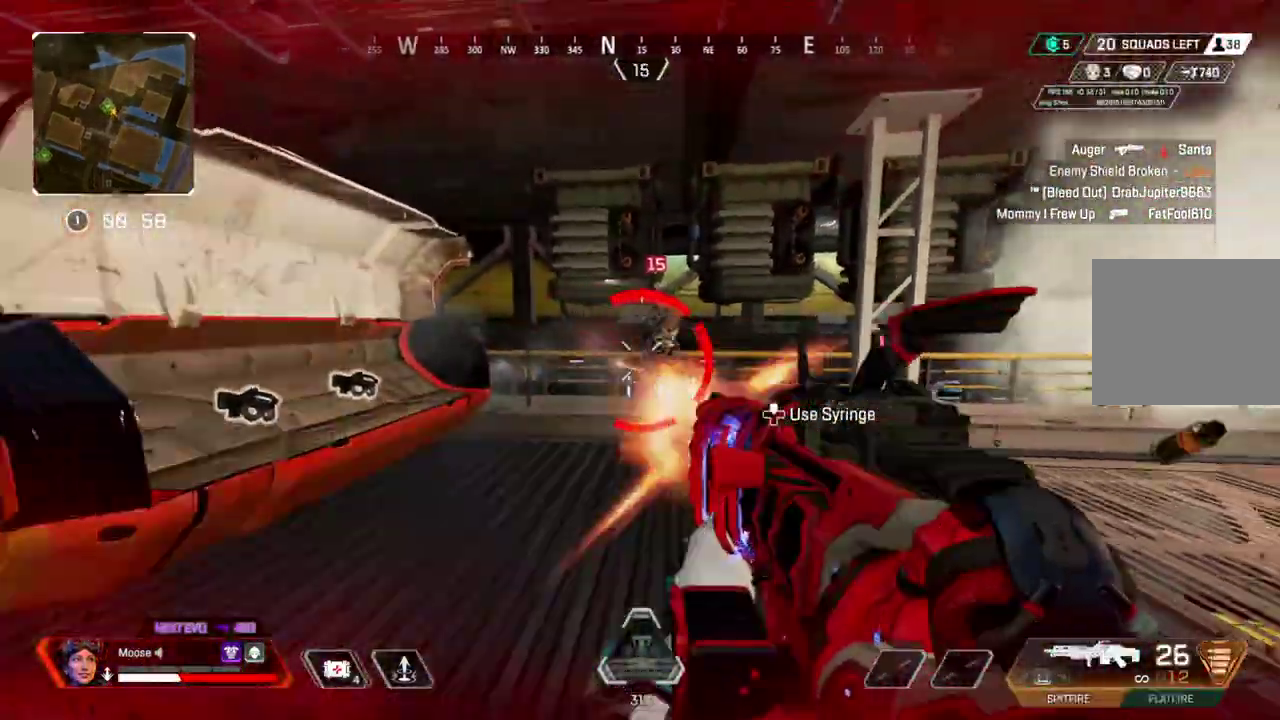
{"buttons": ["R2"], "left_stick": "down", "right_stick": "center", "button_events": [[367, "CROSS", "up"]]}
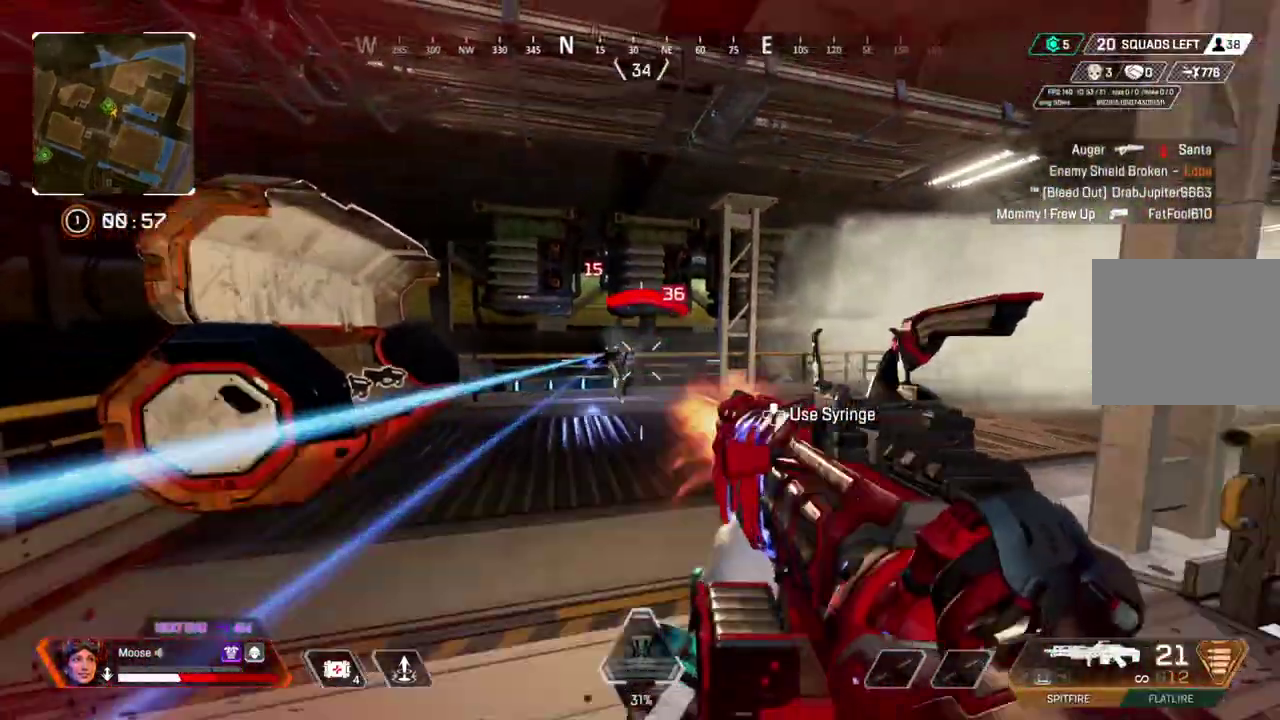
{"buttons": ["R2"], "left_stick": "down", "right_stick": "center", "button_events": []}
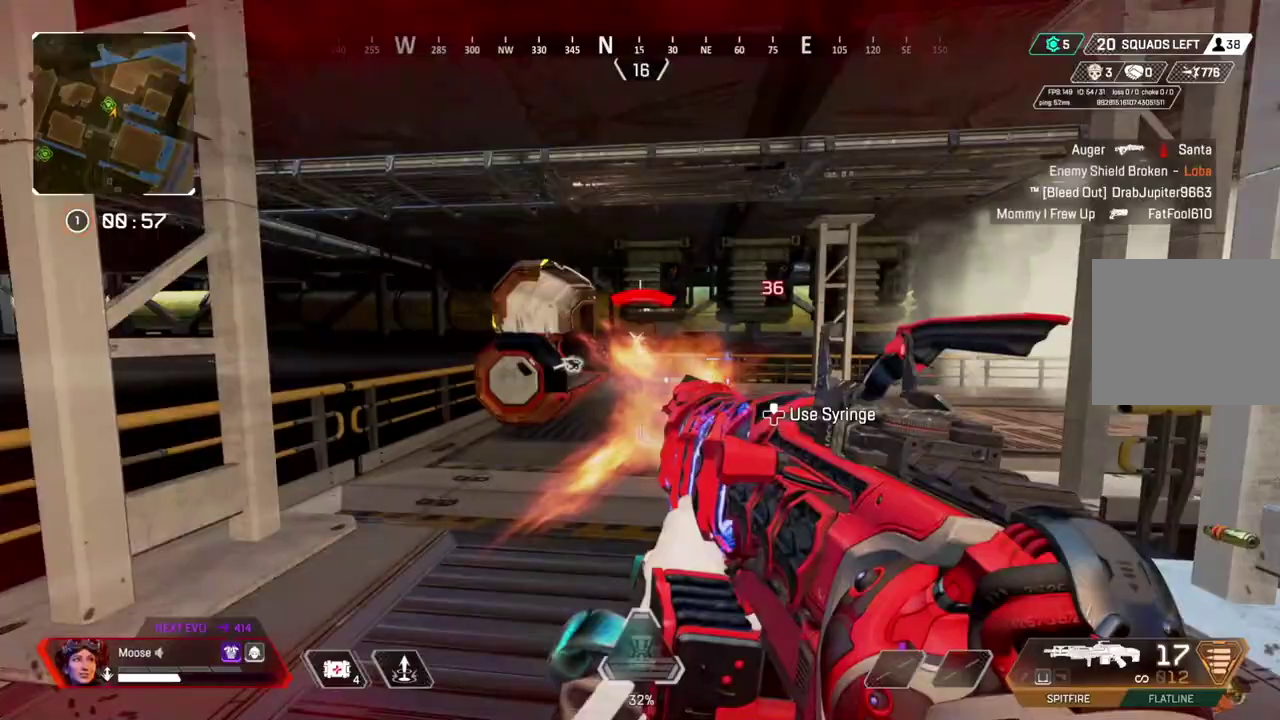
{"buttons": [], "left_stick": "down", "right_stick": "center", "button_events": [[167, "CROSS", "down"], [267, "L2", "down"], [350, "CROSS", "up"], [483, "L2", "up"], [483, "R2", "up"]]}
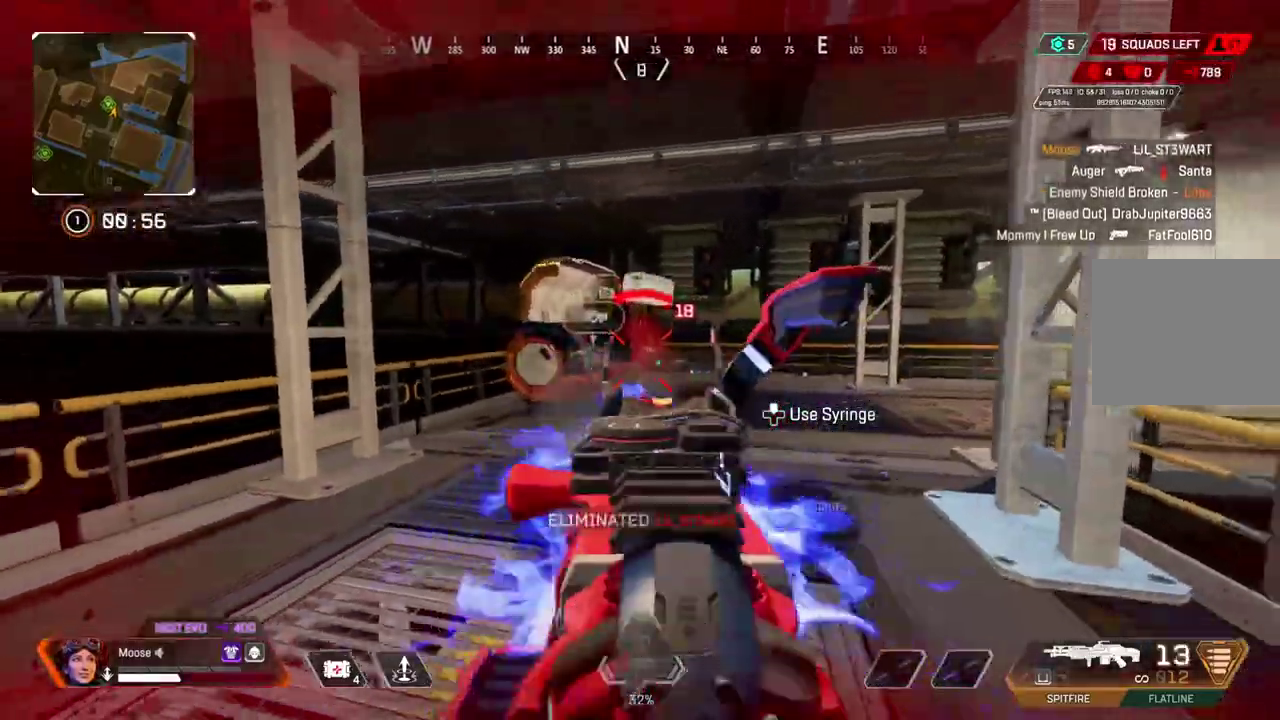
{"buttons": [], "left_stick": "up", "right_stick": "center", "button_events": []}
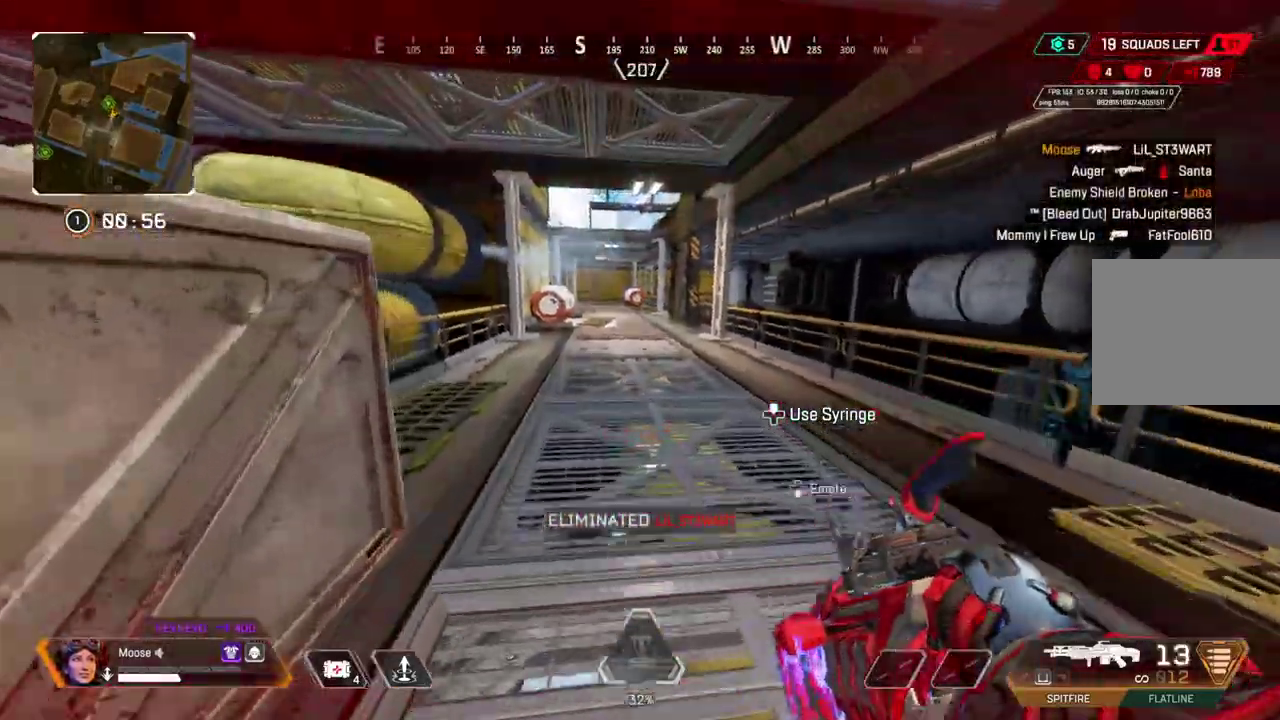
{"buttons": [], "left_stick": "up", "right_stick": "center", "button_events": []}
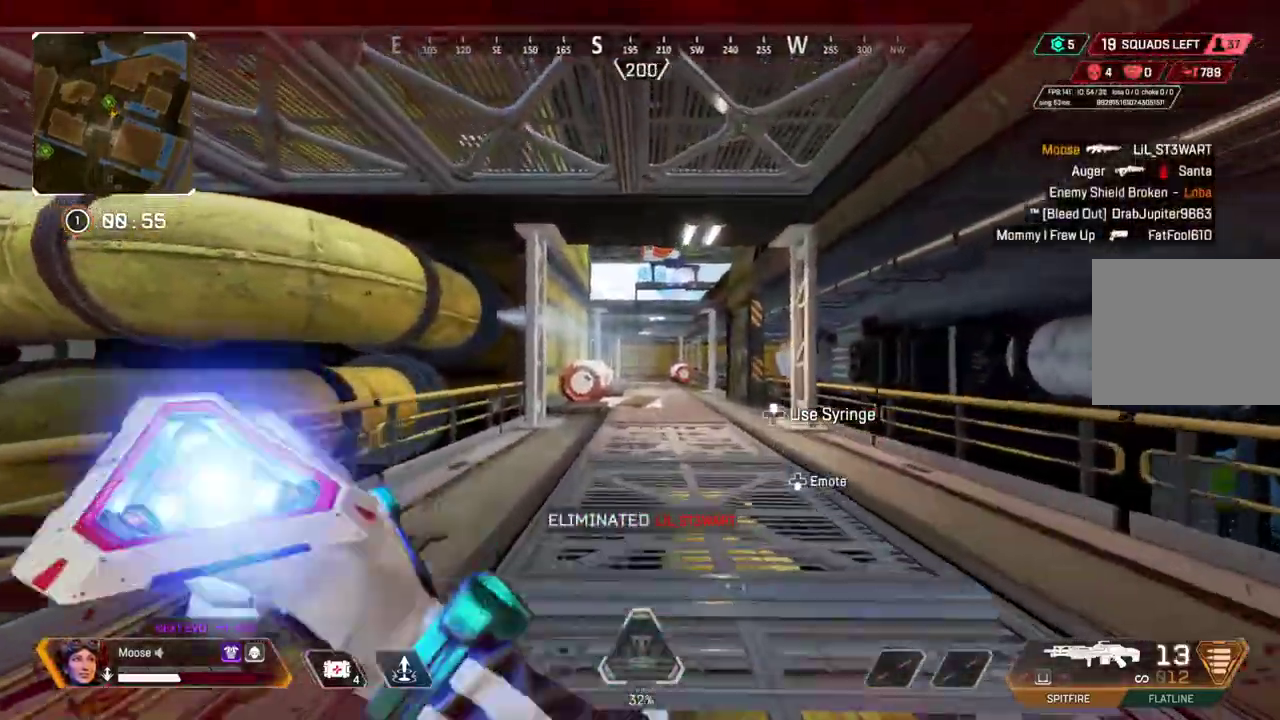
{"buttons": [], "left_stick": "up", "right_stick": "center", "button_events": []}
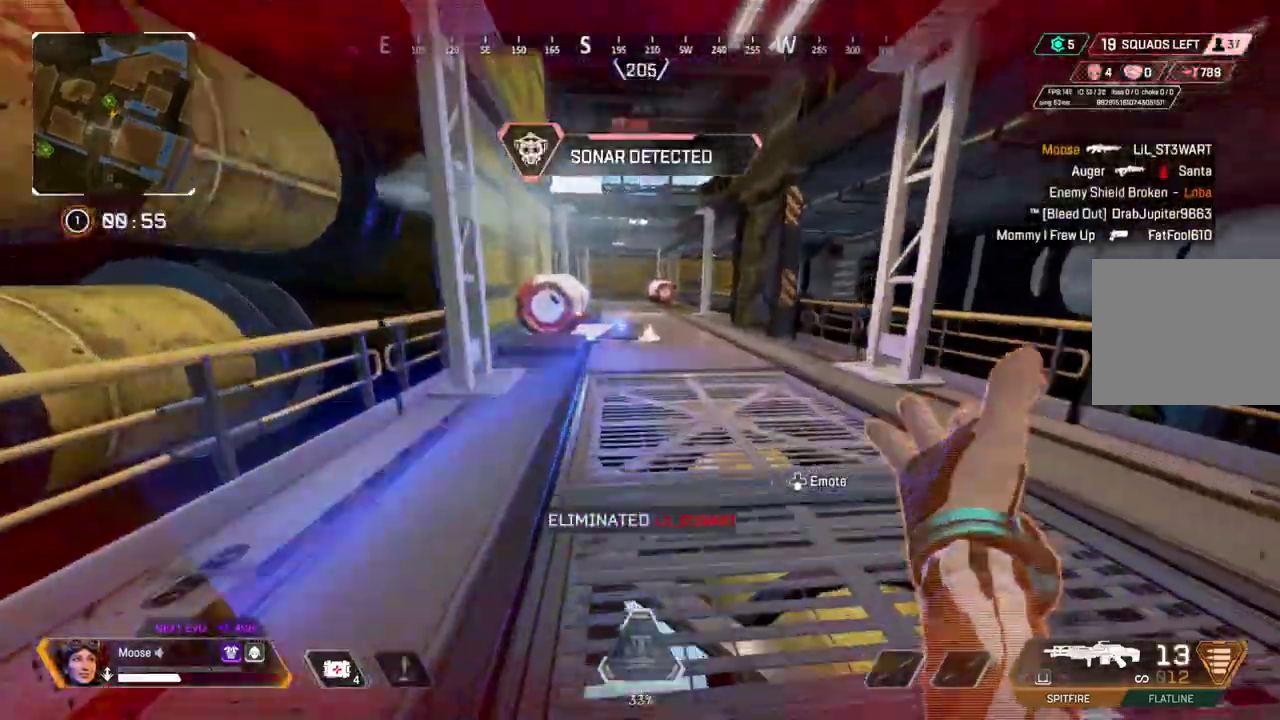
{"buttons": ["CROSS"], "left_stick": "right", "right_stick": "center", "button_events": [[433, "CROSS", "down"]]}
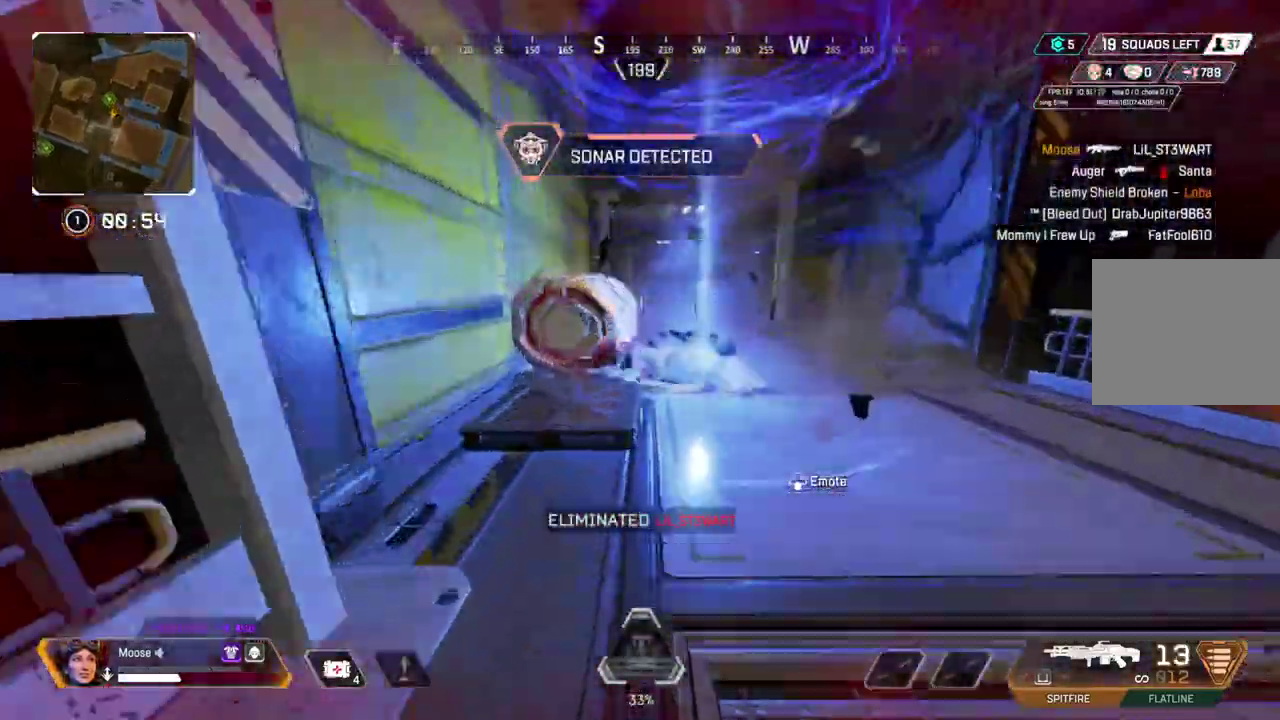
{"buttons": ["DPAD_UP"], "left_stick": "center", "right_stick": "up-right", "button_events": [[133, "CROSS", "up"], [283, "DPAD_UP", "down"]]}
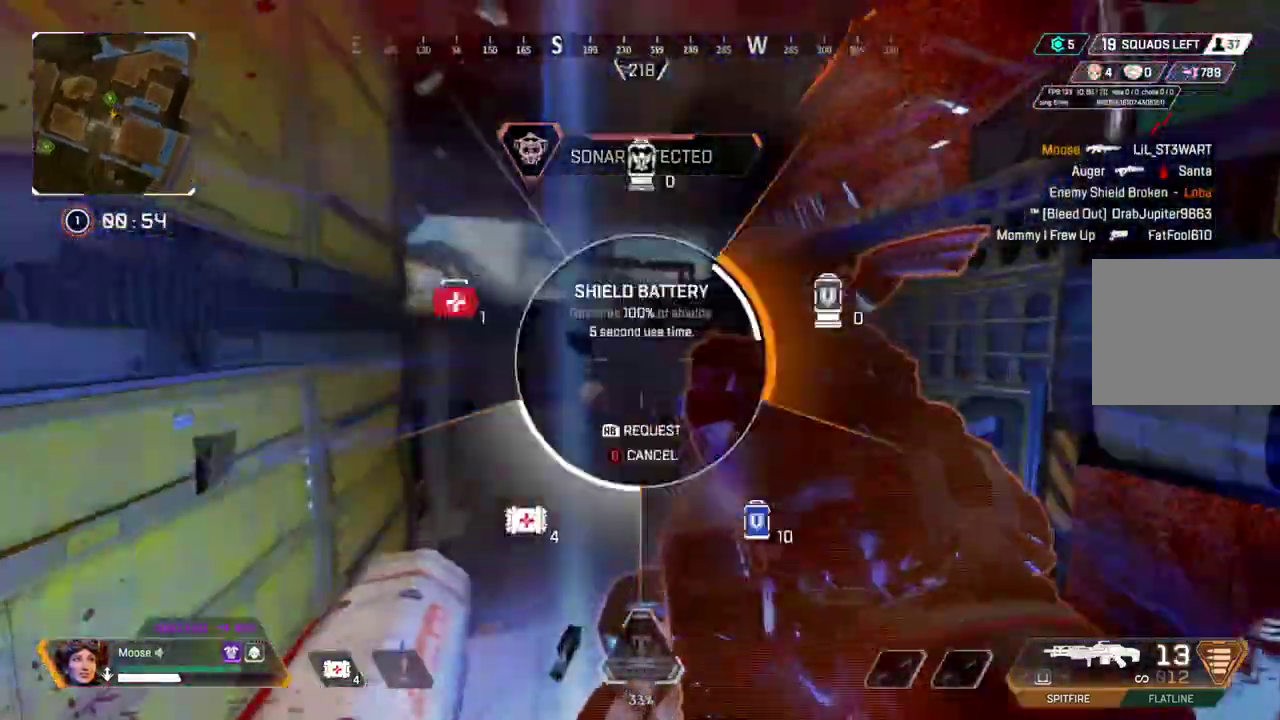
{"buttons": [], "left_stick": "up", "right_stick": "center", "button_events": [[67, "DPAD_UP", "up"], [117, "DPAD_UP", "down"], [233, "DPAD_UP", "up"]]}